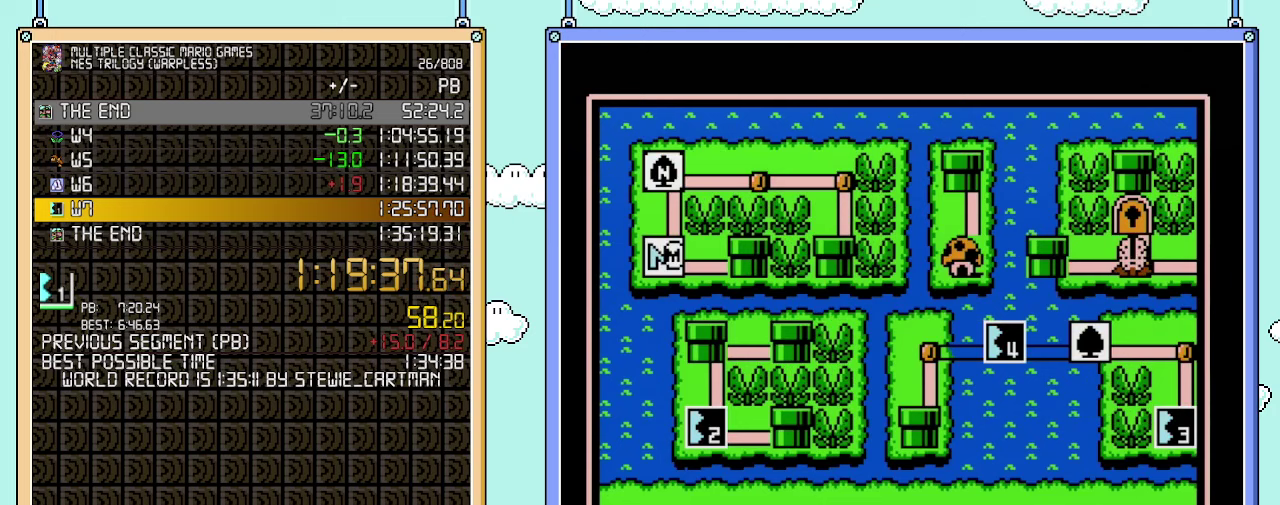
Gameplay with a controller (Nintendo layout); each line is a JSON object with the inputs held at the frame after it. "events" lists button and stick changes between this image and that frame as [ms after this image, input, new state], when the widget could be followed in between. Not read: L3 R3.
{"buttons": ["DPAD_RIGHT"], "events": [[50, "DPAD_RIGHT", "down"]]}
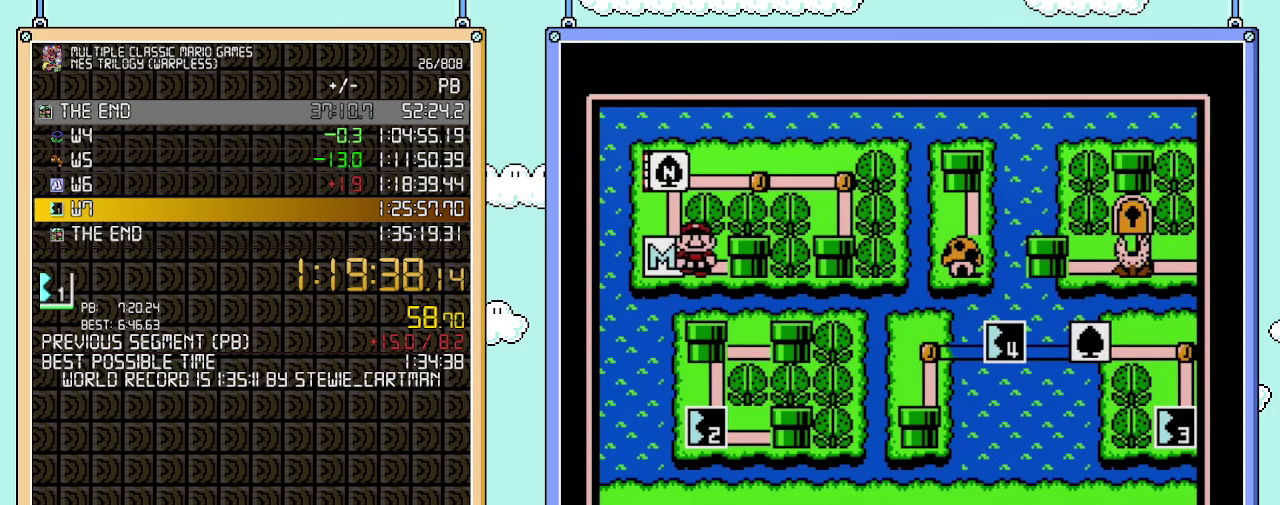
{"buttons": ["DPAD_RIGHT"], "events": []}
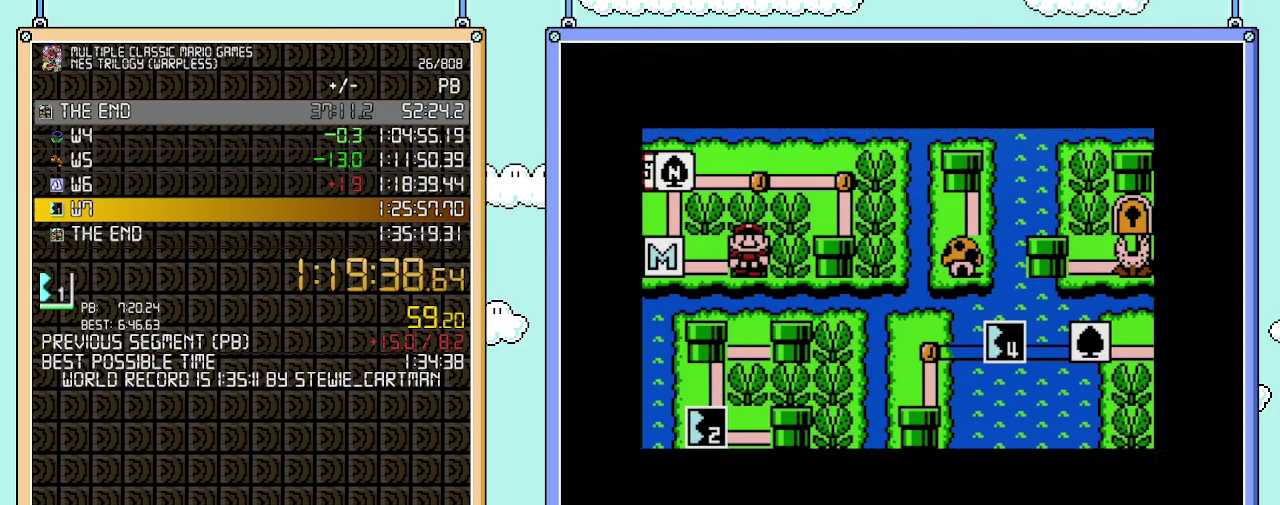
{"buttons": ["DPAD_RIGHT"], "events": []}
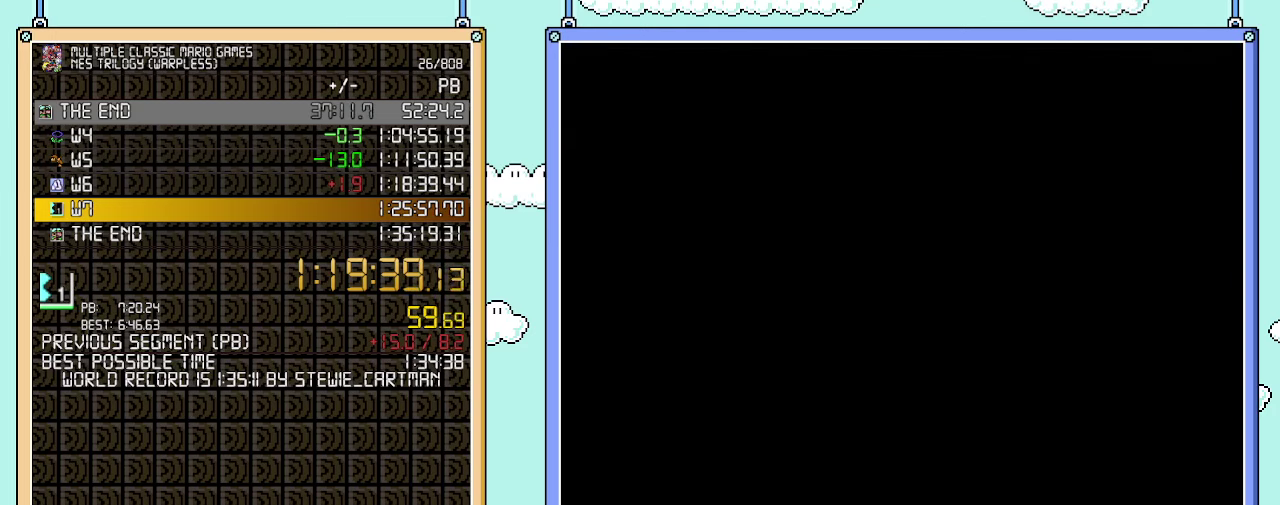
{"buttons": ["B", "DPAD_RIGHT"], "events": [[317, "B", "down"]]}
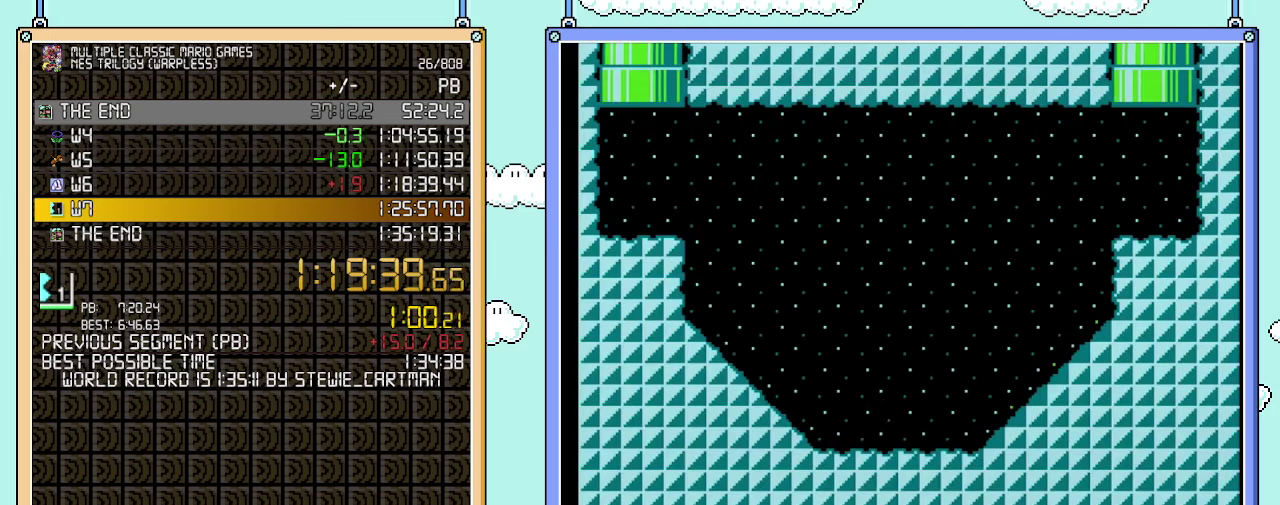
{"buttons": ["B", "DPAD_RIGHT"], "events": [[383, "A", "down"], [500, "A", "up"]]}
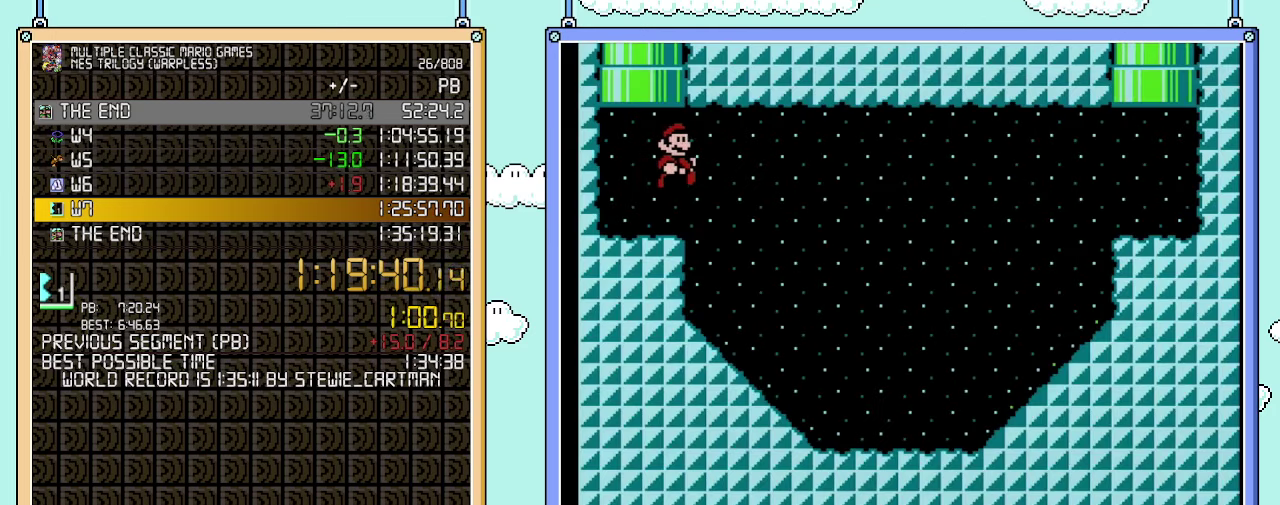
{"buttons": ["B", "DPAD_RIGHT"], "events": []}
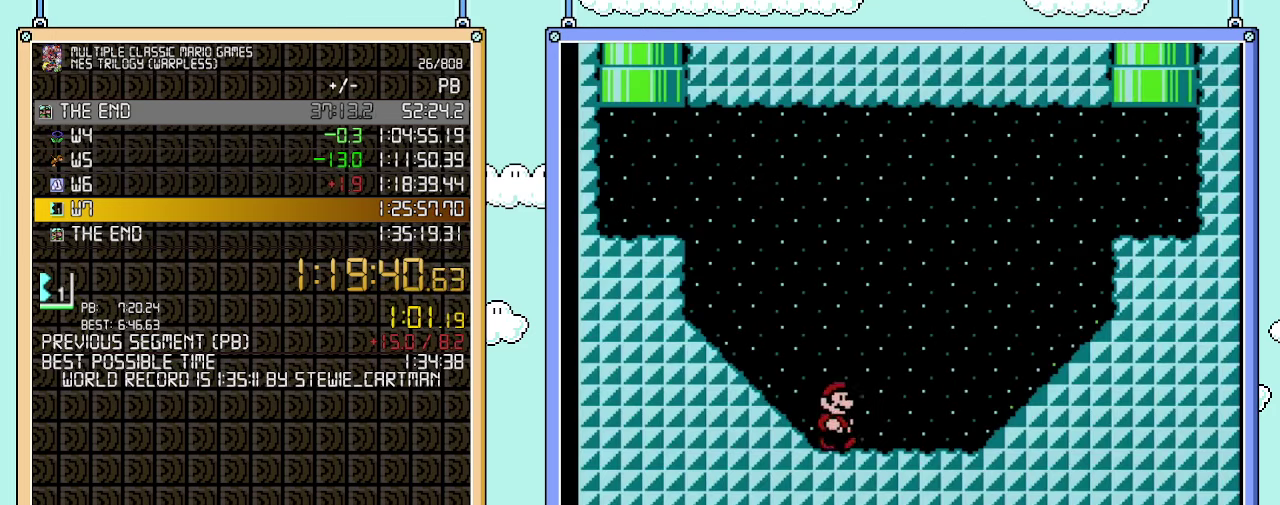
{"buttons": ["A", "B", "DPAD_RIGHT"], "events": [[133, "A", "down"]]}
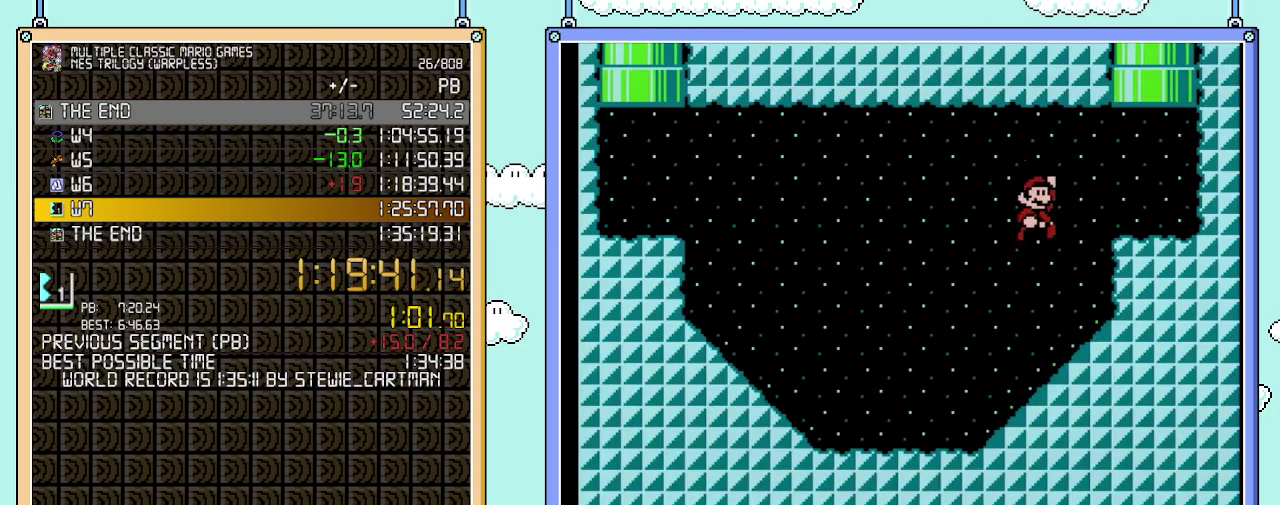
{"buttons": ["A", "DPAD_UP", "DPAD_LEFT"], "events": [[67, "A", "up"], [133, "B", "up"], [200, "DPAD_RIGHT", "up"], [200, "DPAD_UP", "down"], [233, "DPAD_LEFT", "down"], [350, "A", "down"]]}
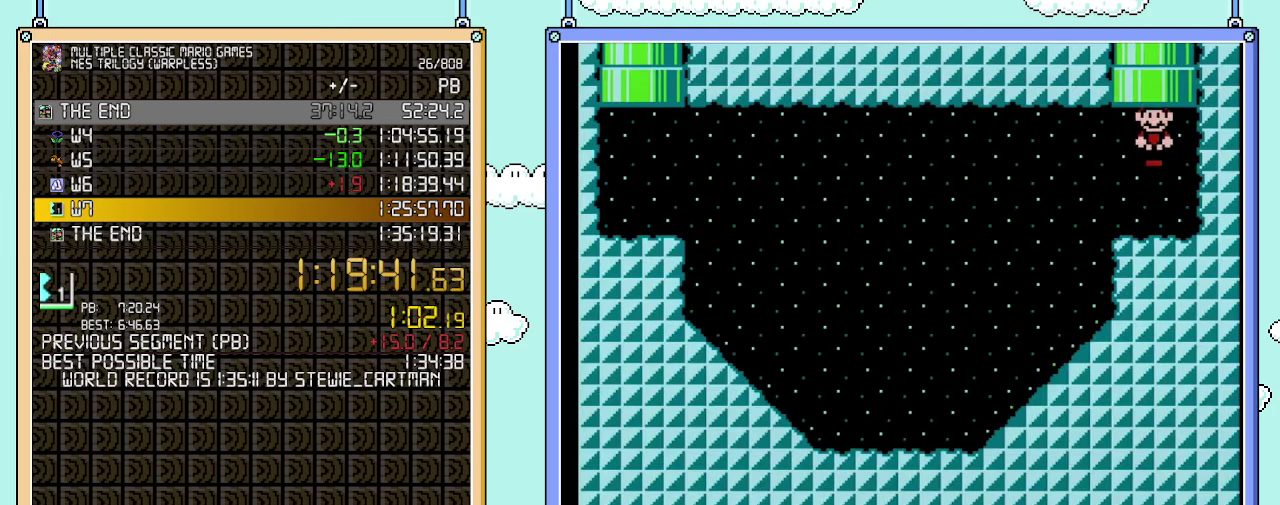
{"buttons": [], "events": [[33, "A", "up"], [133, "DPAD_LEFT", "up"], [200, "DPAD_UP", "up"]]}